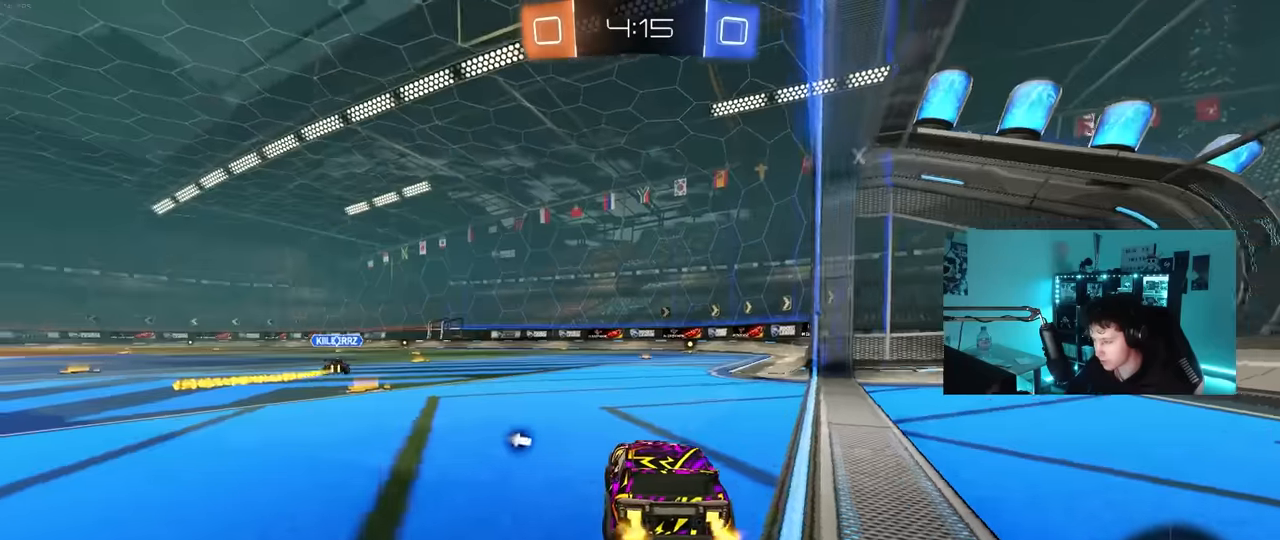
Gameplay with keyboard and mouse; each line is a JSON object with the keys and mouse buttons held at the frame after it. "events" lists presses ("down") and releases ("up") of "1", "2", "3", "4", "5", "a", "alt", "c", "caps_lock", "ctrl", "d", "e", "f", "g", "q", "r", "s", "shift", "space", "t", "tab", "v", "w", "x", "z", "mouse_left", "mouse_wheel" and "mouse_right" between this image and that frame as [ms after this image, input, new state], when the widget could be followed in between. "mouse_left", "mouse_wheel", "mouse_right" = the "left", "wheel", "right" buttons of the "mouse" list. No other keys are recorded. "wheel" means that the mouse wheel is clicked or scrolled. "mouse_move" is the direction in which the mouse moves at that frame (one of eight, or "still"), when it could be read.
{"keys": ["w"], "mouse": ["left", "right"], "mouse_move": "still", "events": [[283, "a", "up"], [283, "mouse_left", "down"], [366, "a", "down"], [416, "a", "up"], [466, "mouse_right", "down"]]}
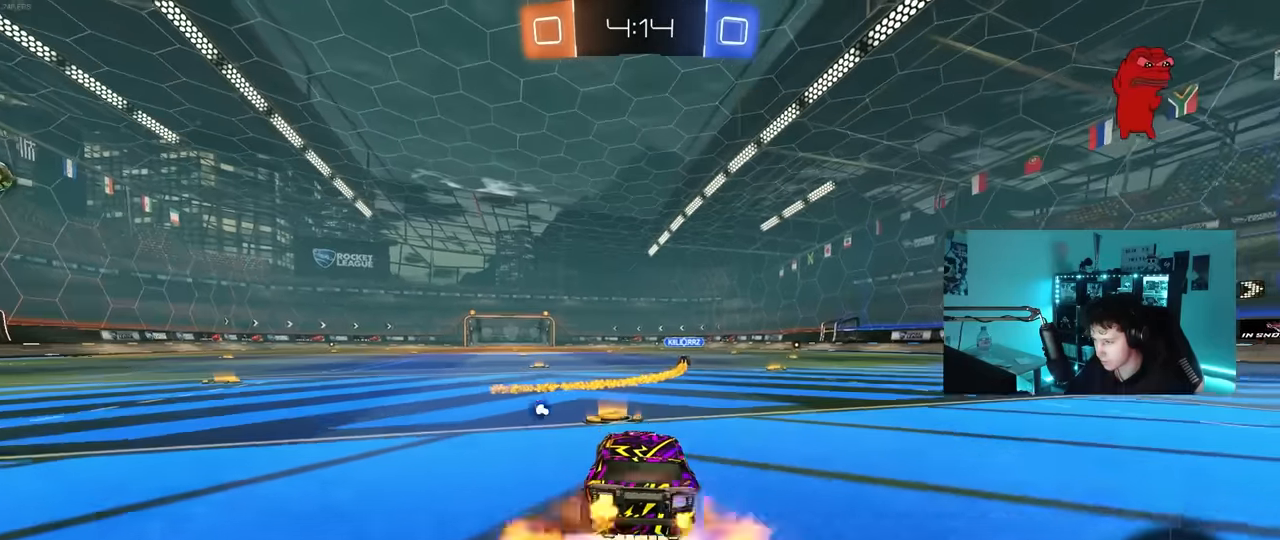
{"keys": ["a", "s", "shift"], "mouse": ["left"], "mouse_move": "still", "events": [[16, "a", "down"], [66, "mouse_right", "up"], [66, "shift", "down"], [100, "mouse_right", "down"], [150, "s", "down"], [150, "w", "up"], [250, "space", "down"], [266, "mouse_right", "up"], [433, "space", "up"]]}
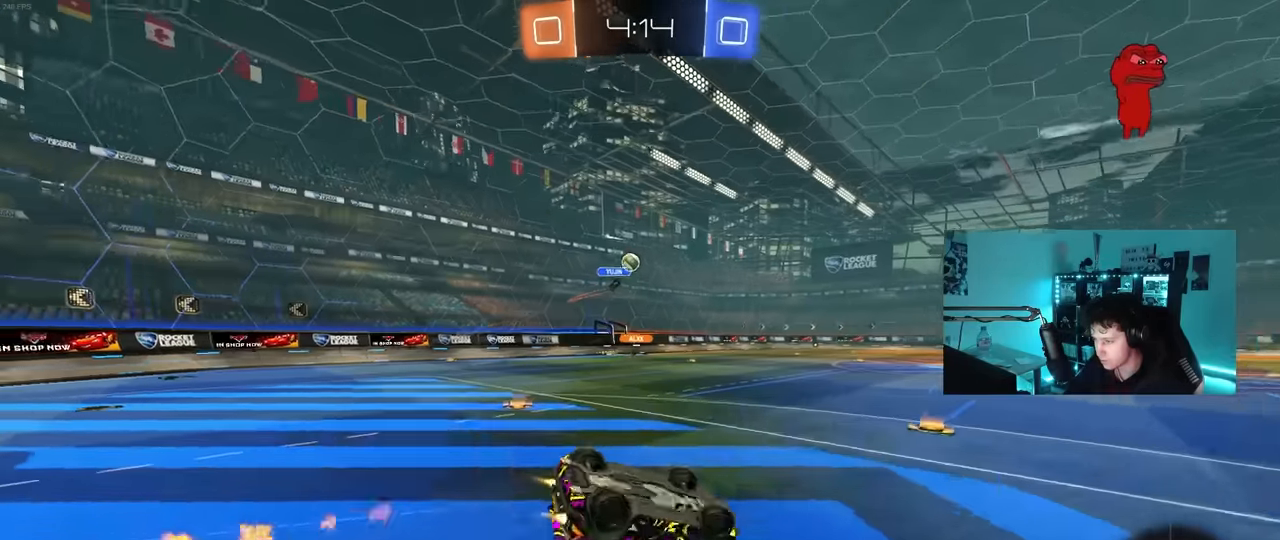
{"keys": [], "mouse": ["left", "right"], "mouse_move": "still", "events": [[33, "s", "up"], [166, "s", "down"], [450, "a", "up"], [450, "mouse_right", "down"], [450, "s", "up"], [450, "shift", "up"]]}
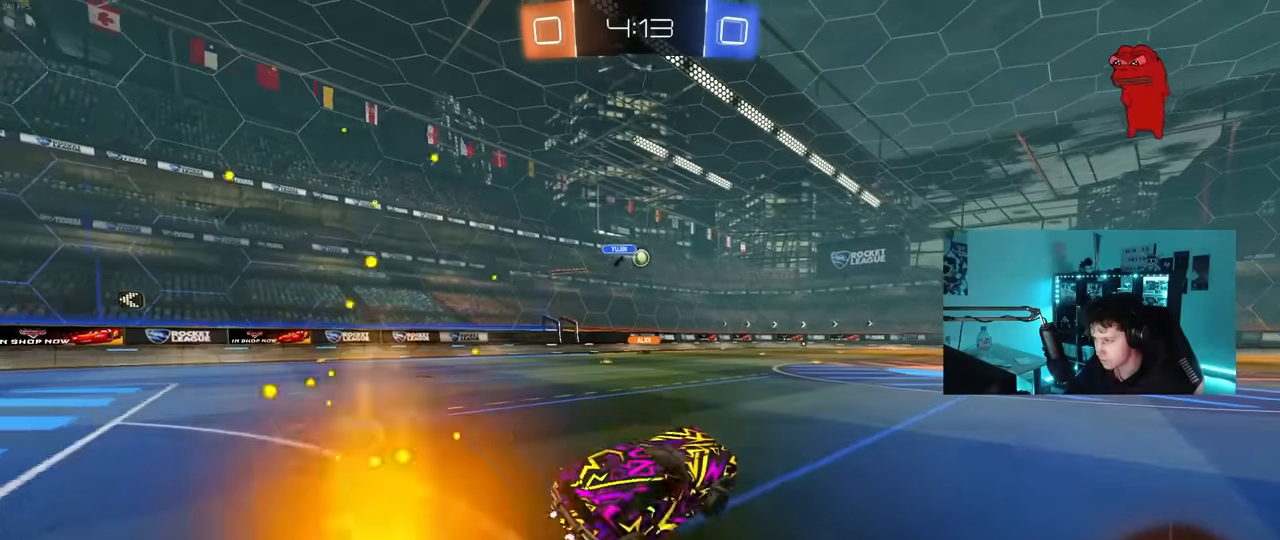
{"keys": ["w"], "mouse": [], "mouse_move": "still", "events": [[83, "mouse_right", "up"], [183, "a", "down"], [183, "mouse_left", "up"], [183, "w", "down"], [283, "a", "up"]]}
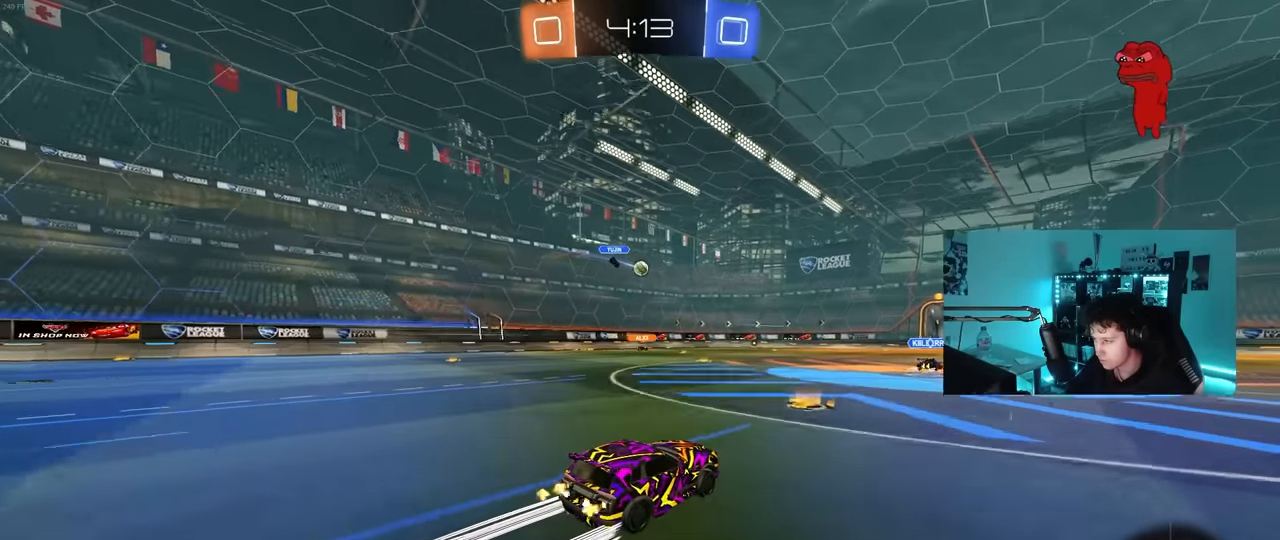
{"keys": ["w"], "mouse": [], "mouse_move": "still", "events": [[150, "d", "down"], [283, "d", "up"]]}
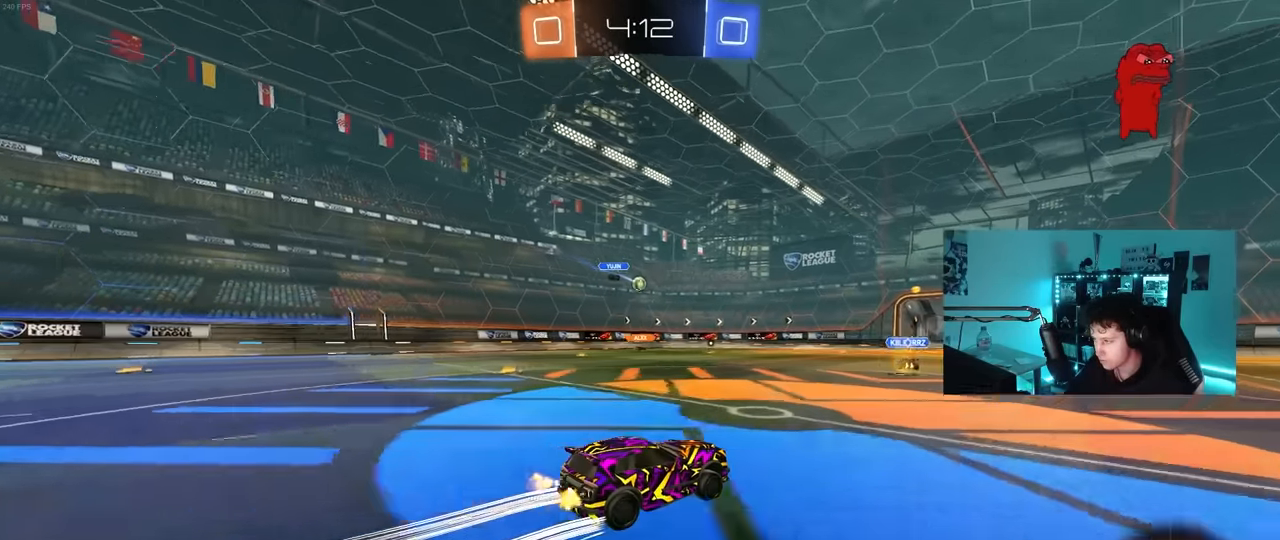
{"keys": ["a", "w"], "mouse": [], "mouse_move": "still", "events": [[500, "a", "down"]]}
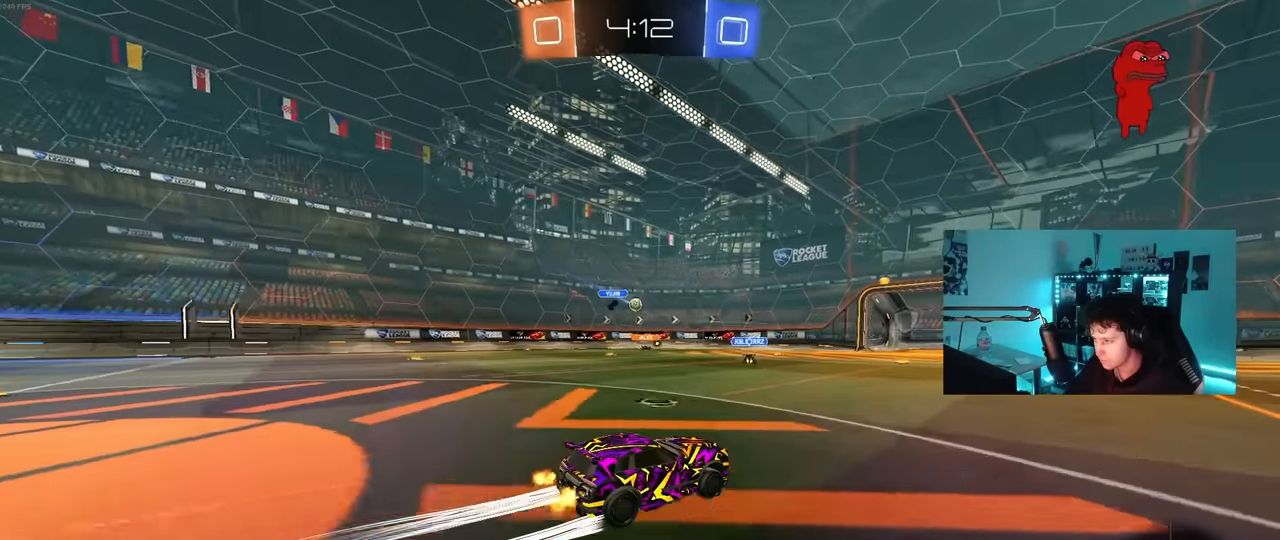
{"keys": ["w"], "mouse": [], "mouse_move": "still", "events": [[133, "a", "up"]]}
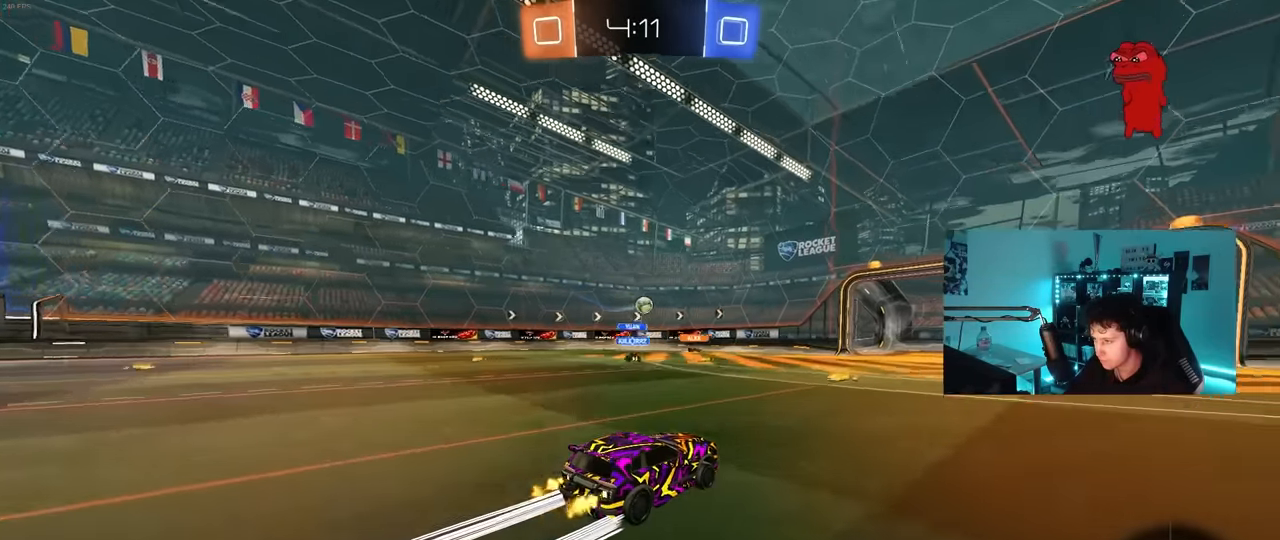
{"keys": ["a", "w"], "mouse": [], "mouse_move": "still", "events": [[50, "a", "down"], [150, "a", "up"], [333, "a", "down"]]}
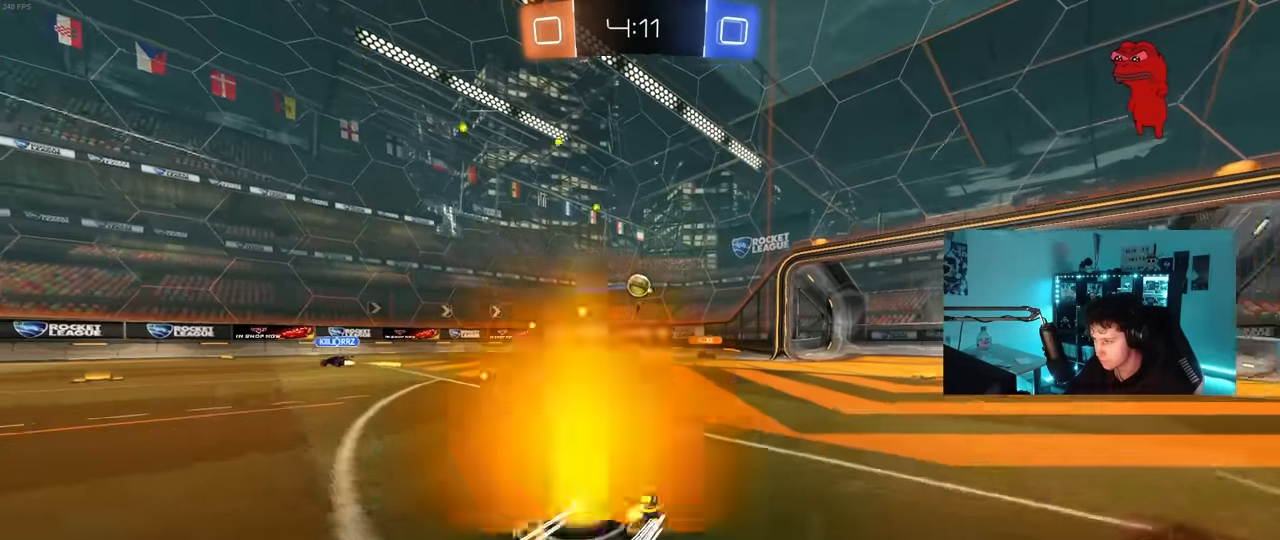
{"keys": ["a", "w"], "mouse": ["left"], "mouse_move": "still", "events": [[66, "a", "up"], [116, "w", "up"], [166, "a", "down"], [266, "shift", "down"], [316, "w", "down"], [350, "shift", "up"], [500, "mouse_left", "down"]]}
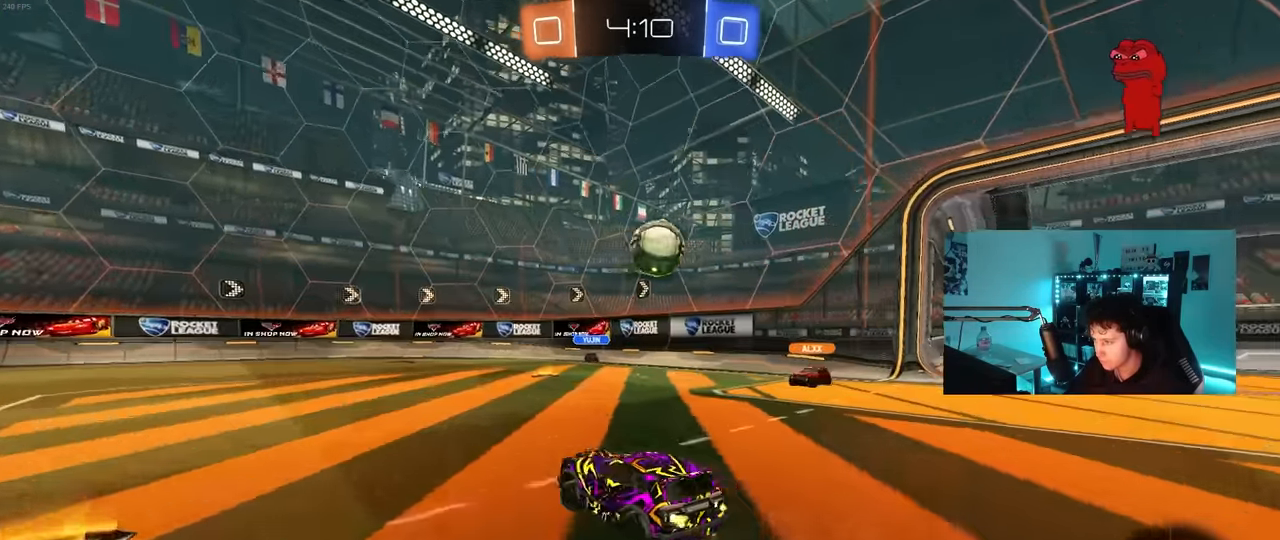
{"keys": ["w"], "mouse": ["left"], "mouse_move": "still", "events": [[466, "a", "up"]]}
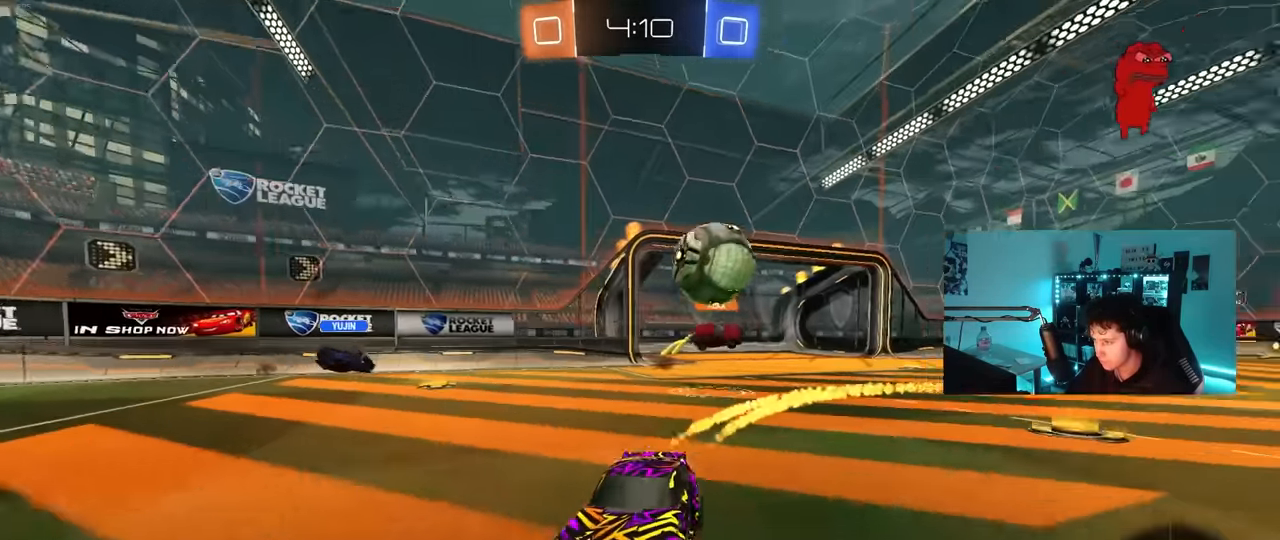
{"keys": ["a", "s"], "mouse": [], "mouse_move": "still", "events": [[16, "a", "down"], [100, "mouse_left", "up"], [250, "a", "up"], [433, "a", "down"], [433, "w", "up"], [483, "s", "down"]]}
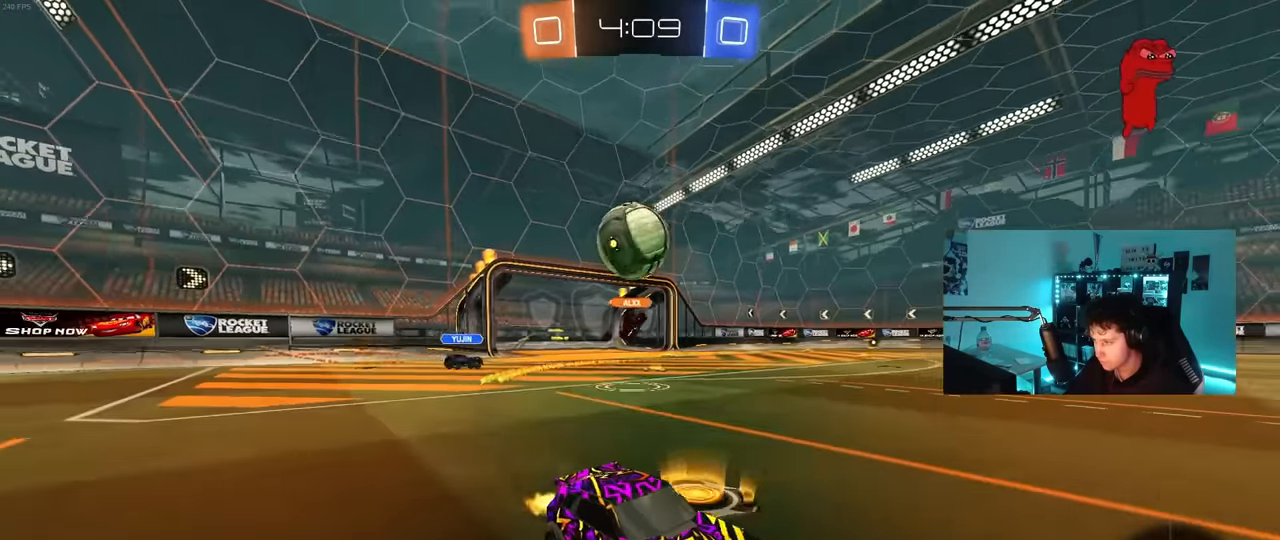
{"keys": ["d"], "mouse": ["right"], "mouse_move": "still", "events": [[116, "d", "down"], [216, "d", "up"], [350, "a", "up"], [350, "s", "up"], [500, "d", "down"], [500, "mouse_right", "down"]]}
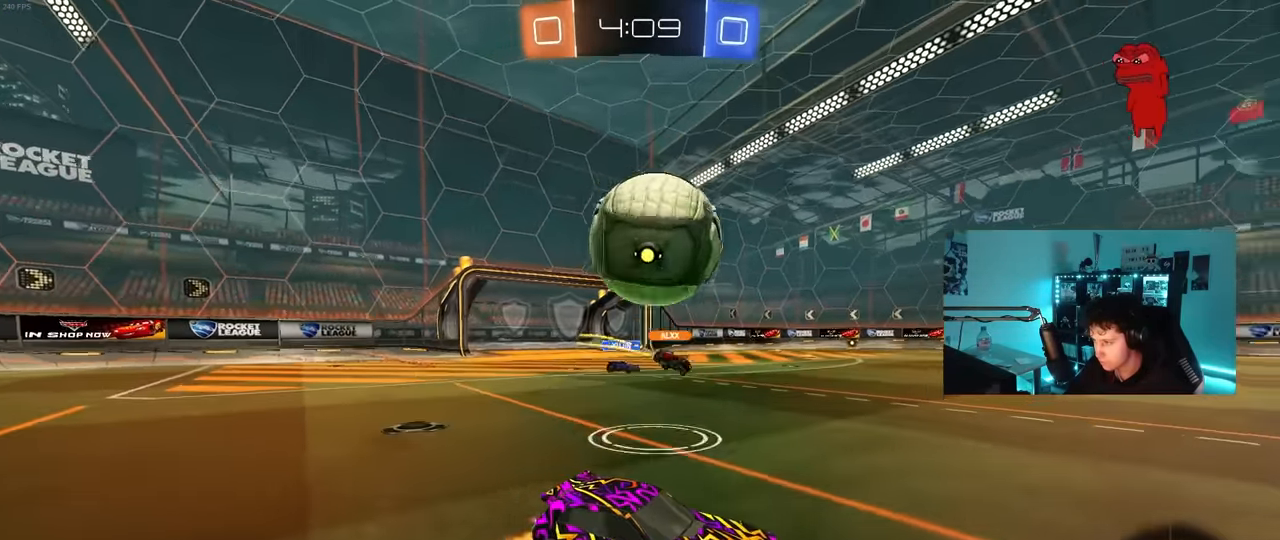
{"keys": ["a", "shift"], "mouse": [], "mouse_move": "still", "events": [[33, "d", "up"], [83, "mouse_right", "up"], [133, "a", "down"], [133, "shift", "down"], [183, "mouse_right", "down"], [283, "mouse_right", "up"]]}
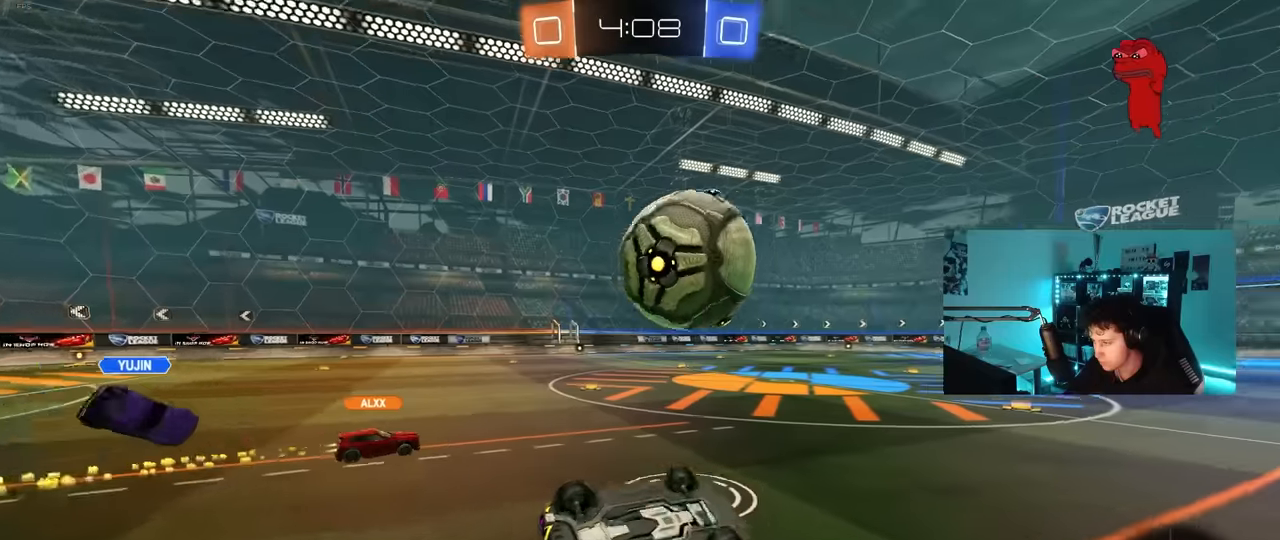
{"keys": ["a", "w"], "mouse": [], "mouse_move": "still", "events": [[100, "w", "down"], [250, "shift", "up"]]}
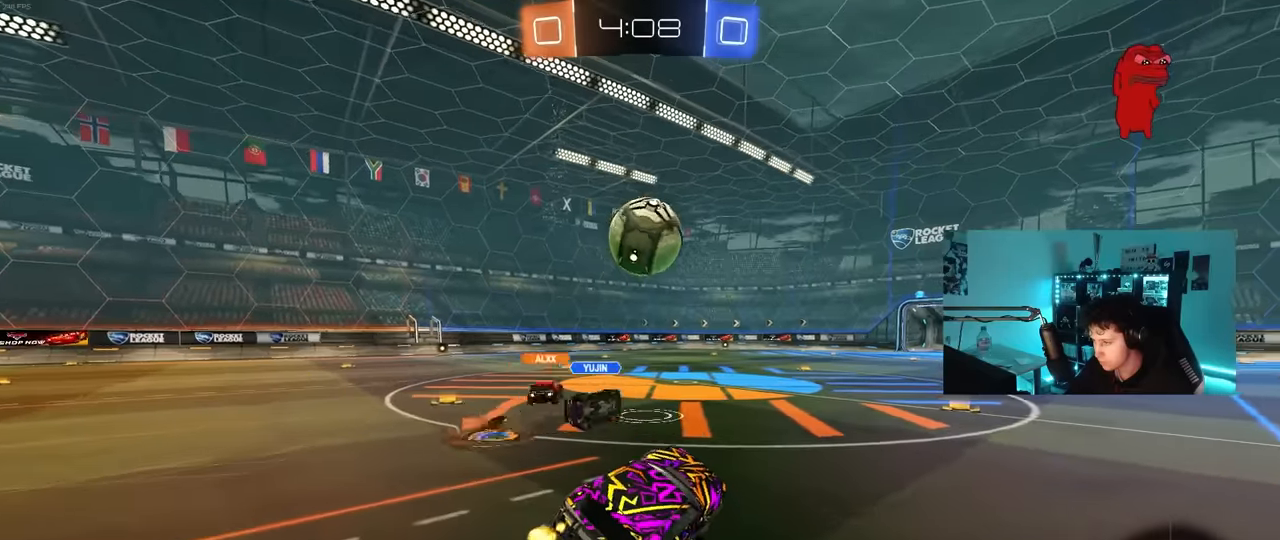
{"keys": ["a", "w"], "mouse": [], "mouse_move": "still", "events": [[33, "w", "up"], [116, "a", "up"], [166, "a", "down"], [166, "w", "down"]]}
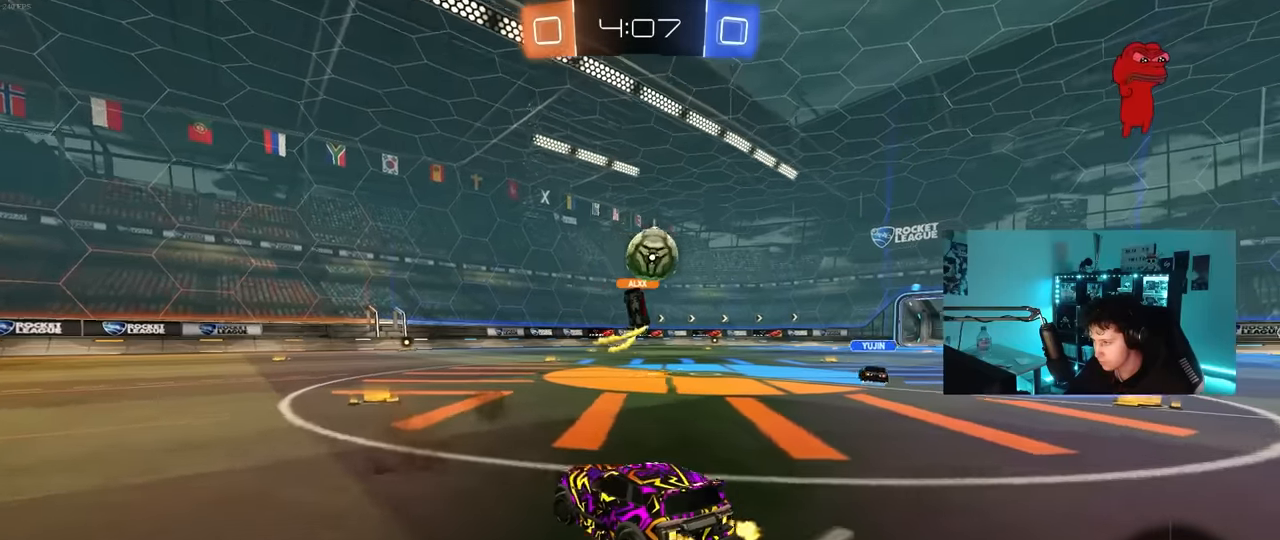
{"keys": ["w"], "mouse": [], "mouse_move": "still", "events": [[33, "a", "up"], [133, "mouse_left", "down"], [233, "d", "down"], [366, "d", "up"], [366, "mouse_left", "up"]]}
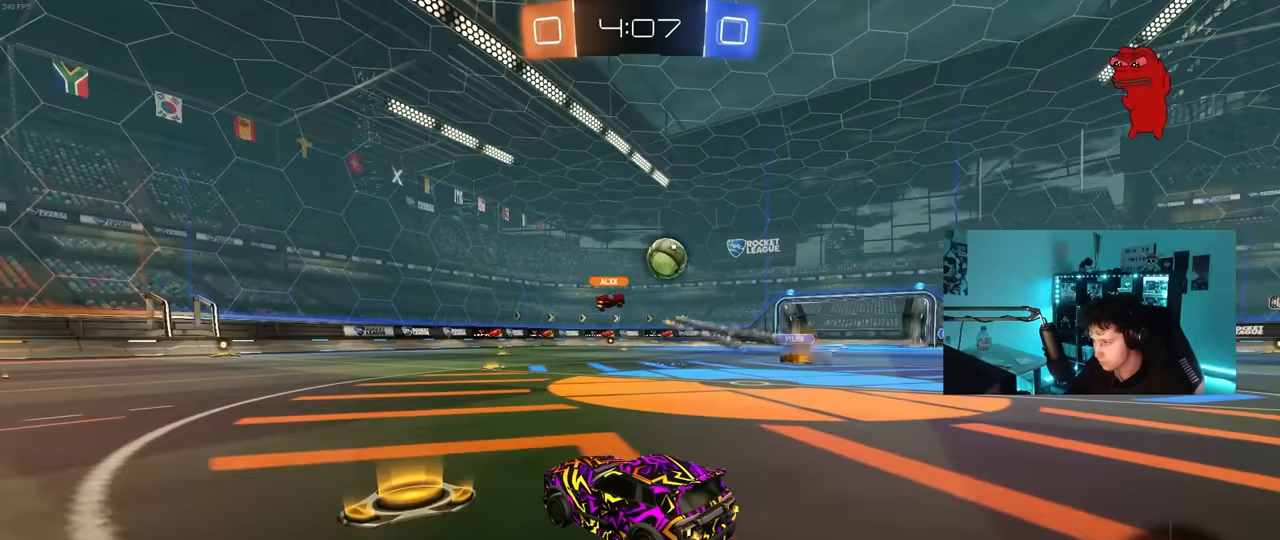
{"keys": ["s"], "mouse": ["left"], "mouse_move": "still", "events": [[50, "mouse_right", "down"], [150, "mouse_right", "up"], [200, "w", "up"], [250, "mouse_left", "down"], [433, "s", "down"]]}
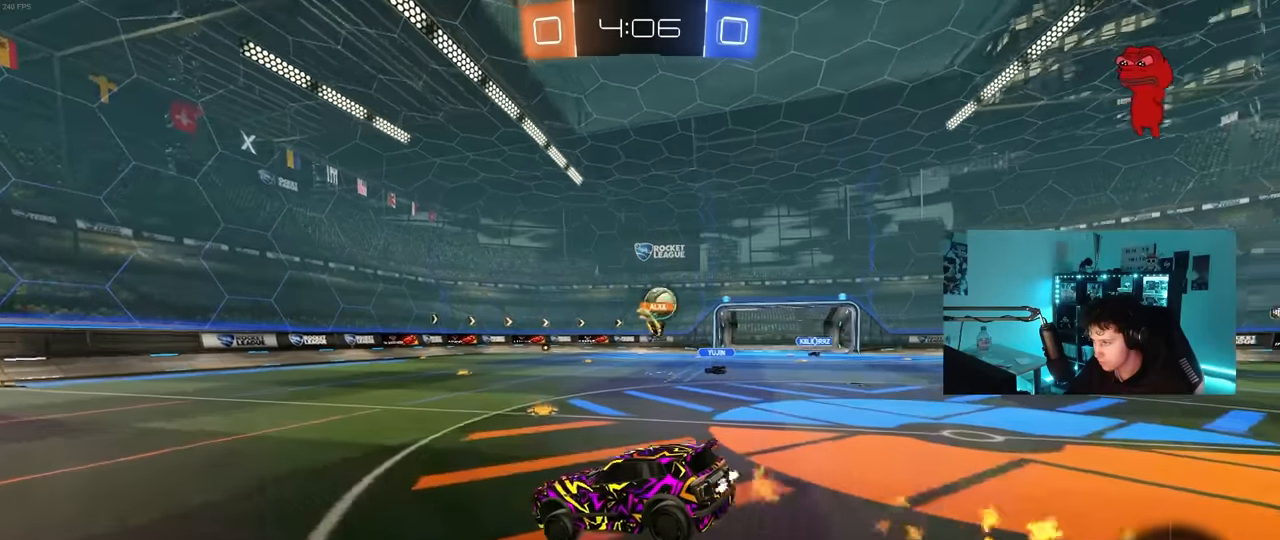
{"keys": ["w"], "mouse": ["left", "right"], "mouse_move": "still", "events": [[33, "a", "down"], [33, "mouse_left", "up"], [166, "a", "up"], [266, "s", "up"], [400, "w", "down"], [500, "mouse_left", "down"], [500, "mouse_right", "down"]]}
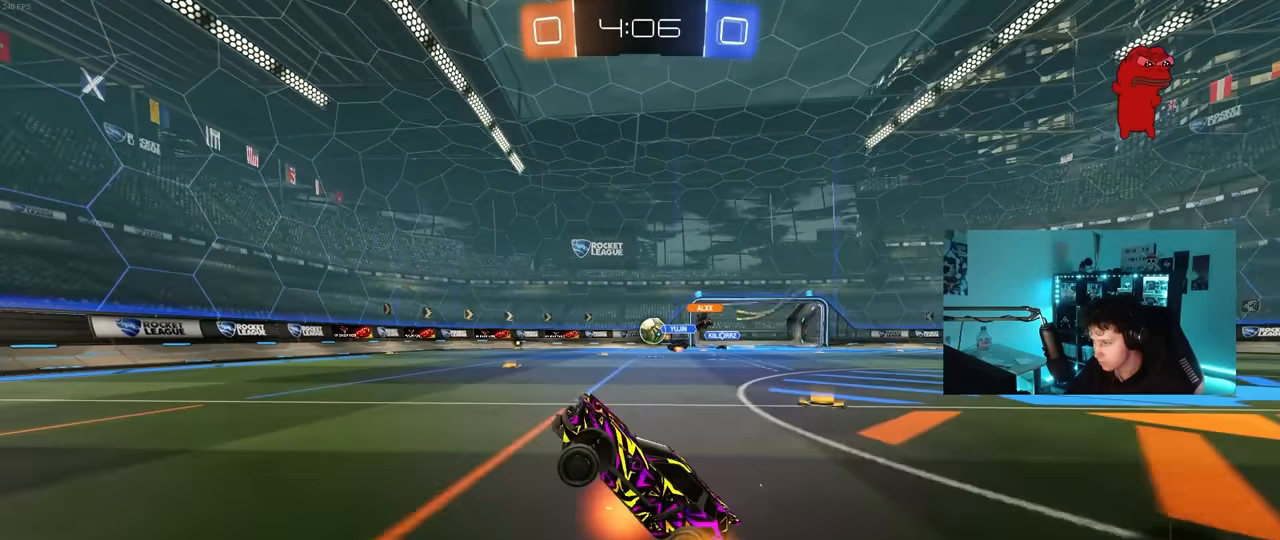
{"keys": ["d", "w"], "mouse": [], "mouse_move": "still", "events": [[133, "mouse_right", "up"], [316, "d", "down"], [416, "mouse_left", "up"]]}
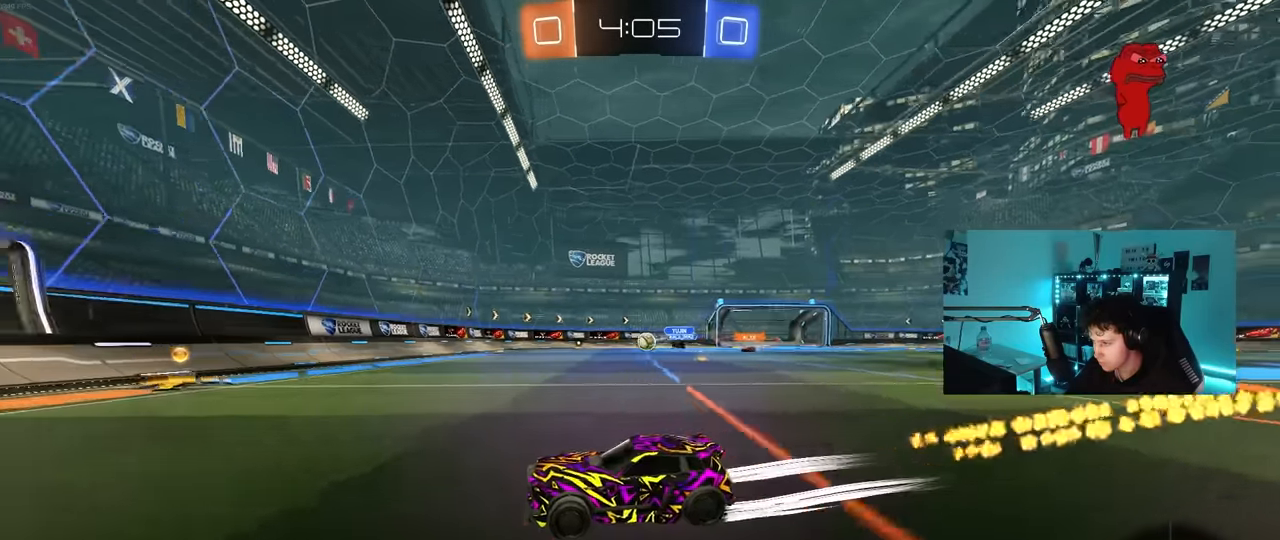
{"keys": ["w"], "mouse": [], "mouse_move": "still", "events": [[16, "shift", "down"], [100, "shift", "up"], [250, "d", "up"], [300, "d", "down"], [483, "d", "up"]]}
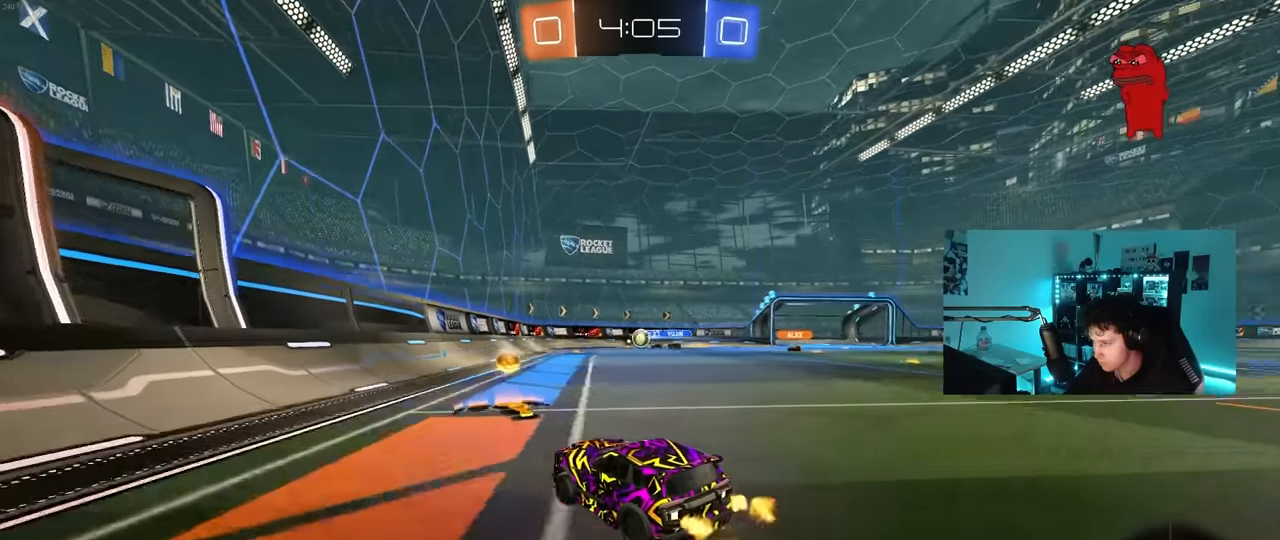
{"keys": ["a"], "mouse": [], "mouse_move": "still", "events": [[116, "a", "down"], [116, "w", "up"], [266, "s", "down"], [450, "s", "up"]]}
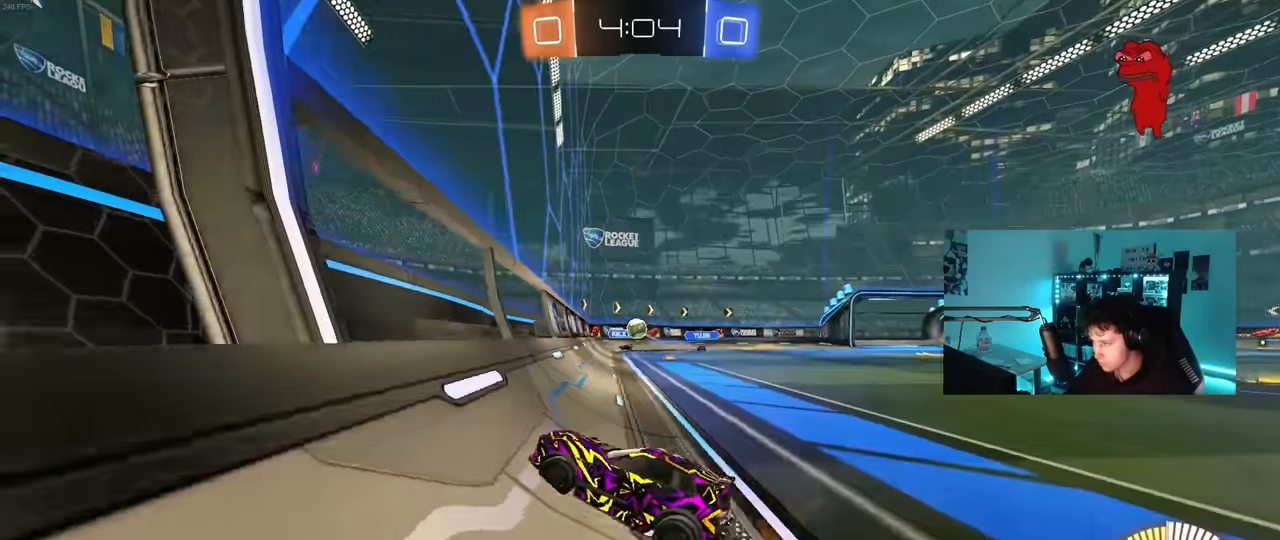
{"keys": ["a", "w"], "mouse": [], "mouse_move": "still", "events": [[83, "shift", "down"], [83, "w", "down"], [183, "shift", "up"]]}
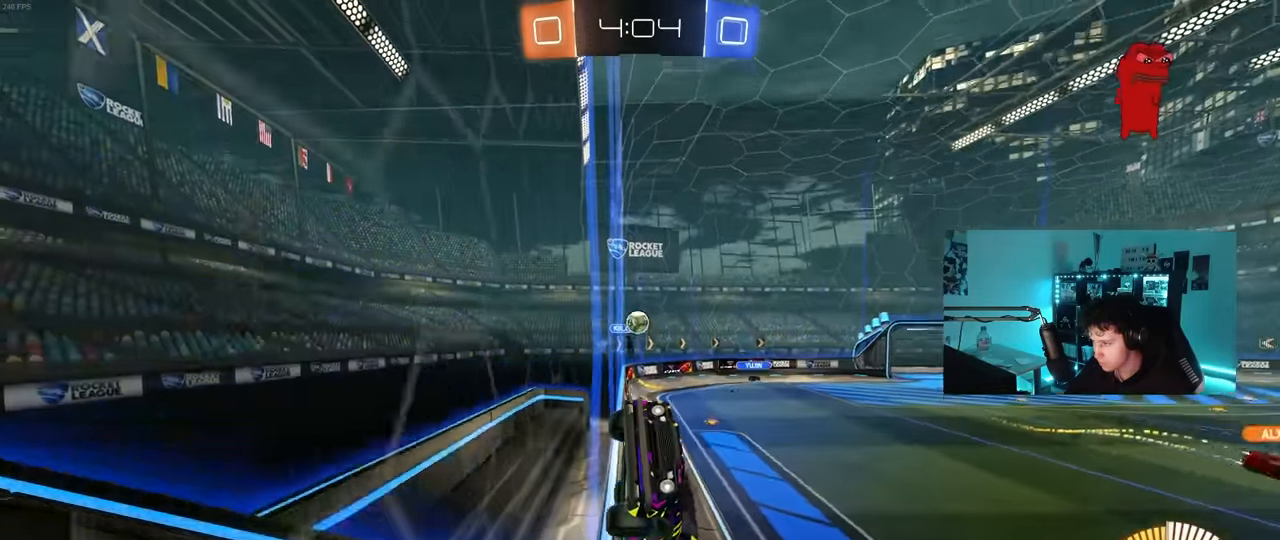
{"keys": ["d", "w"], "mouse": [], "mouse_move": "still", "events": [[66, "a", "up"], [100, "d", "down"], [200, "mouse_left", "down"], [283, "d", "up"], [483, "d", "down"], [483, "mouse_left", "up"]]}
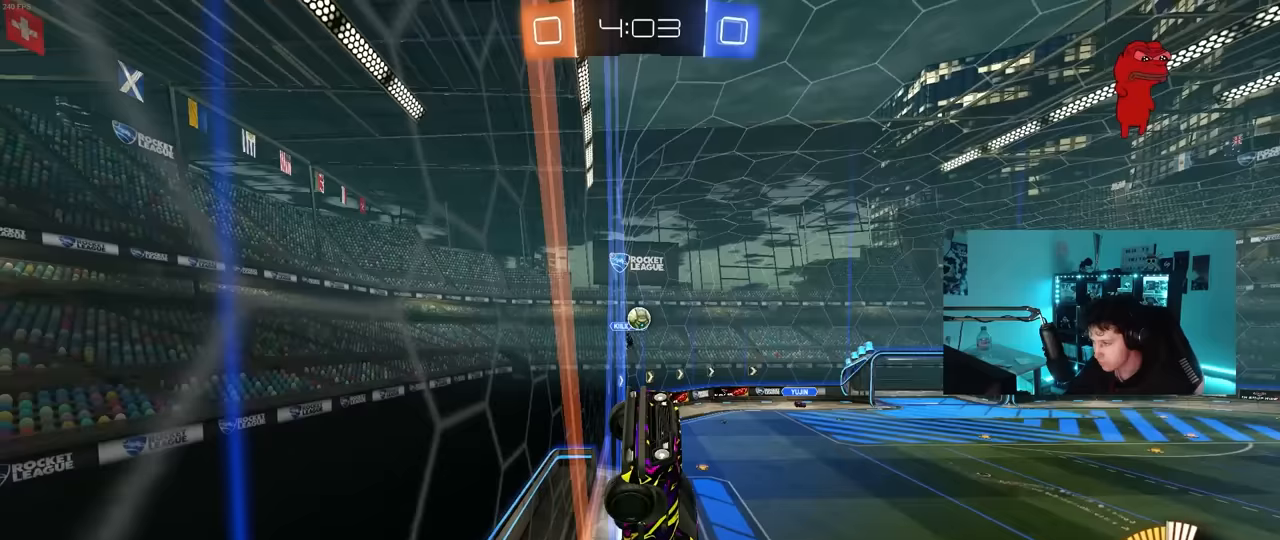
{"keys": ["w"], "mouse": [], "mouse_move": "still", "events": [[67, "d", "up"]]}
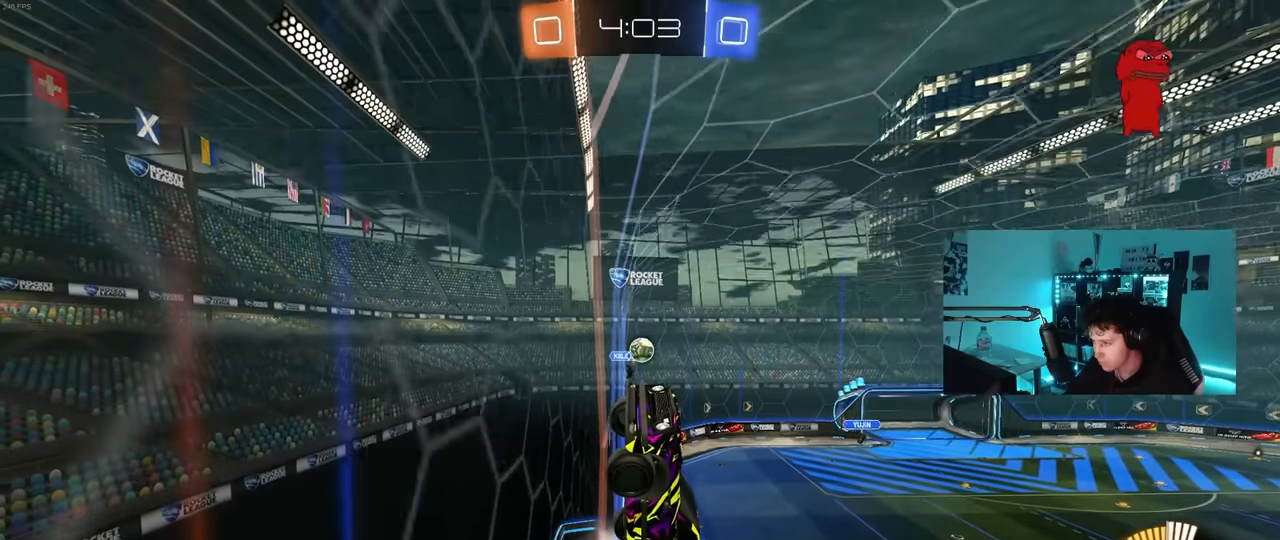
{"keys": ["w"], "mouse": [], "mouse_move": "still", "events": []}
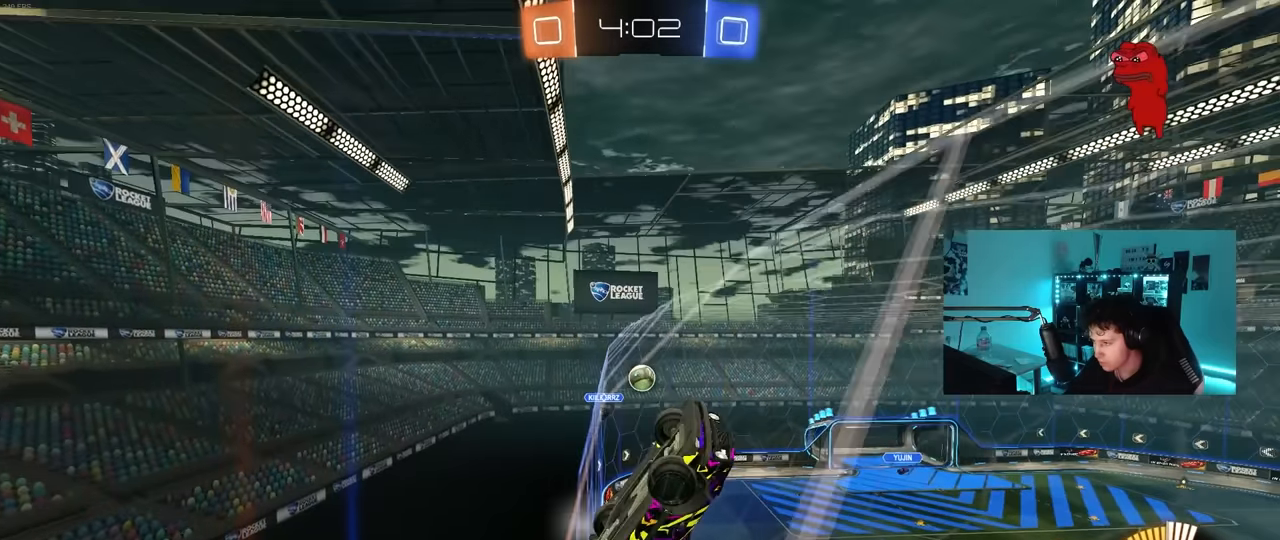
{"keys": ["w"], "mouse": [], "mouse_move": "still", "events": []}
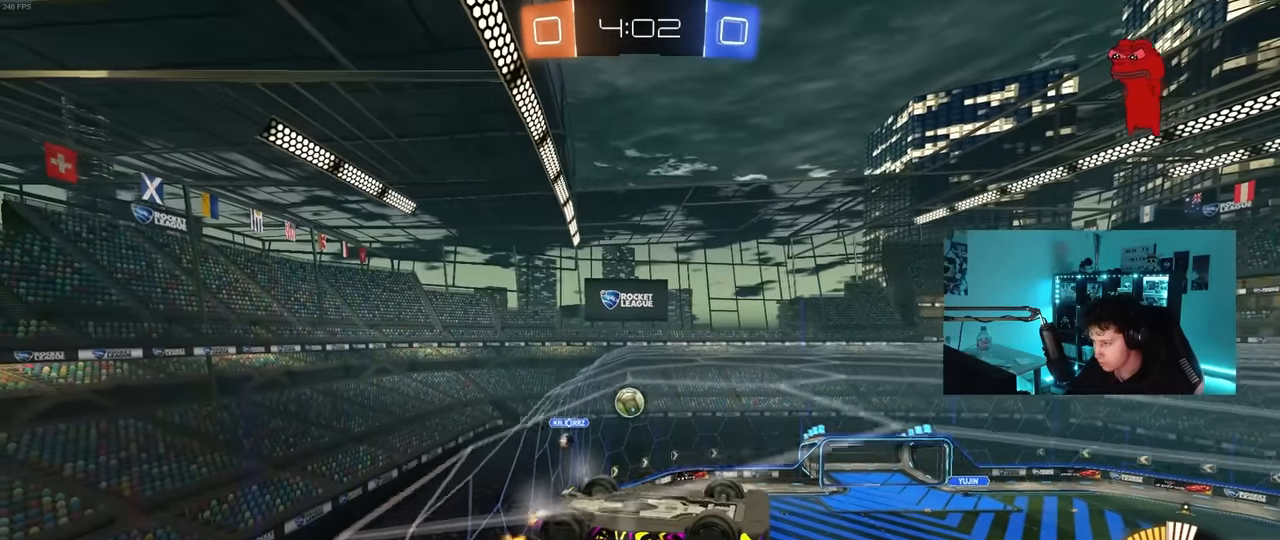
{"keys": [], "mouse": [], "mouse_move": "still", "events": [[33, "s", "down"], [33, "w", "up"], [83, "a", "down"], [167, "a", "up"], [217, "s", "up"], [350, "mouse_left", "down"], [500, "mouse_left", "up"]]}
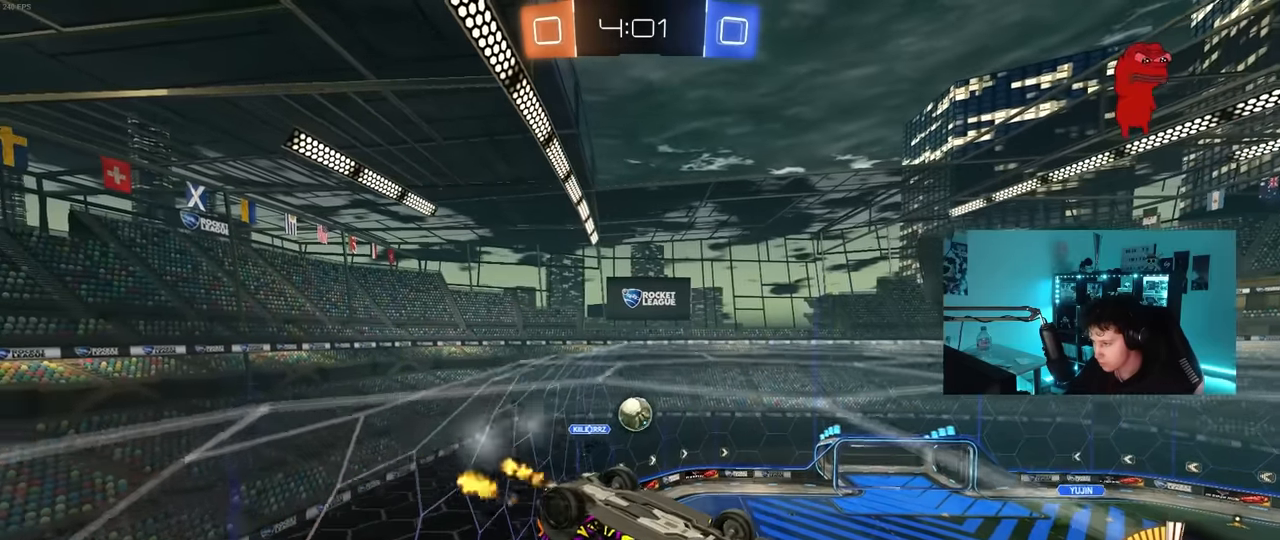
{"keys": ["a"], "mouse": [], "mouse_move": "still", "events": [[33, "w", "down"], [133, "a", "down"], [133, "shift", "down"], [283, "w", "up"], [417, "shift", "up"]]}
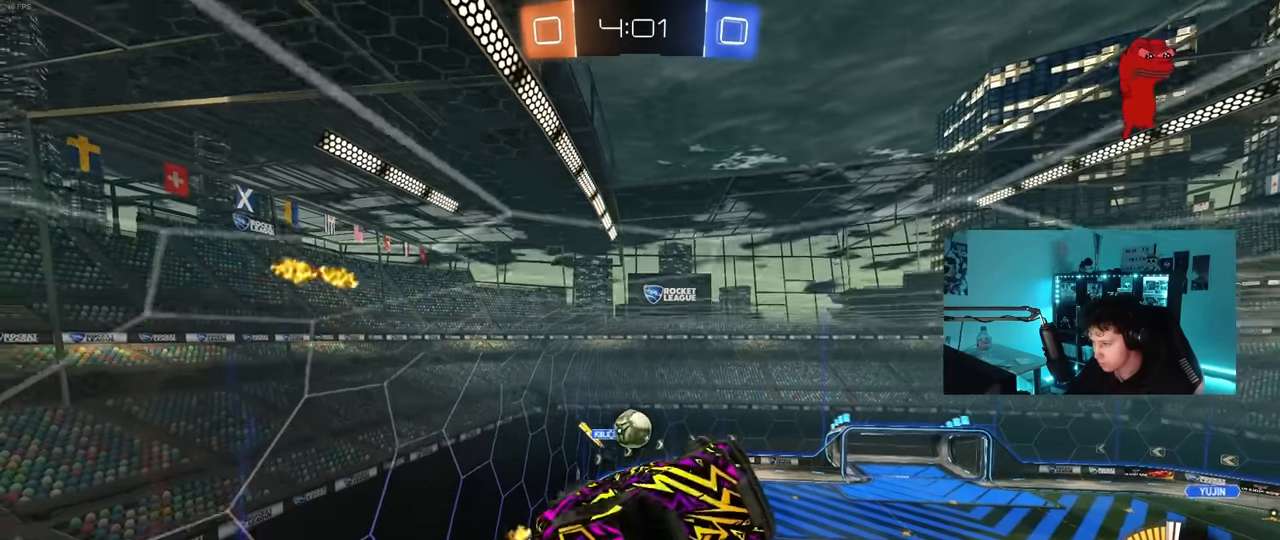
{"keys": ["shift"], "mouse": ["left"], "mouse_move": "down-left", "events": [[17, "a", "up"], [200, "d", "down"], [200, "mouse_left", "down"], [250, "d", "up"], [333, "d", "down"], [333, "w", "down"], [383, "w", "up"], [433, "d", "up"], [483, "shift", "down"]]}